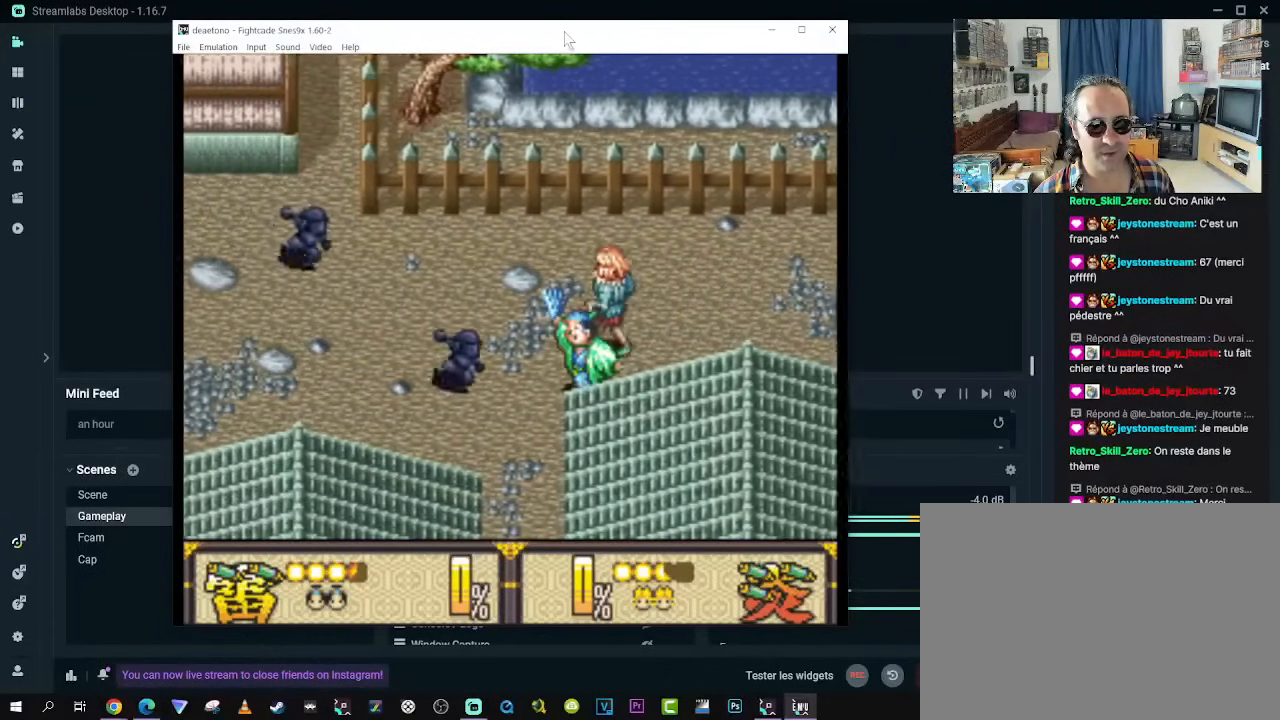
Gameplay with a controller (Xbox layout); each line is a JSON object with the inputs held at the frame after it. "events" lists button and stick changes between this image and that frame as [ms after this image, input, new state], when the widget could be followed in between. Not read: L3 R3.
{"buttons": ["DPAD_LEFT"], "left_stick": "center", "right_stick": "center", "events": [[50, "B", "up"], [150, "B", "down"], [283, "B", "up"], [350, "B", "down"], [467, "B", "up"]]}
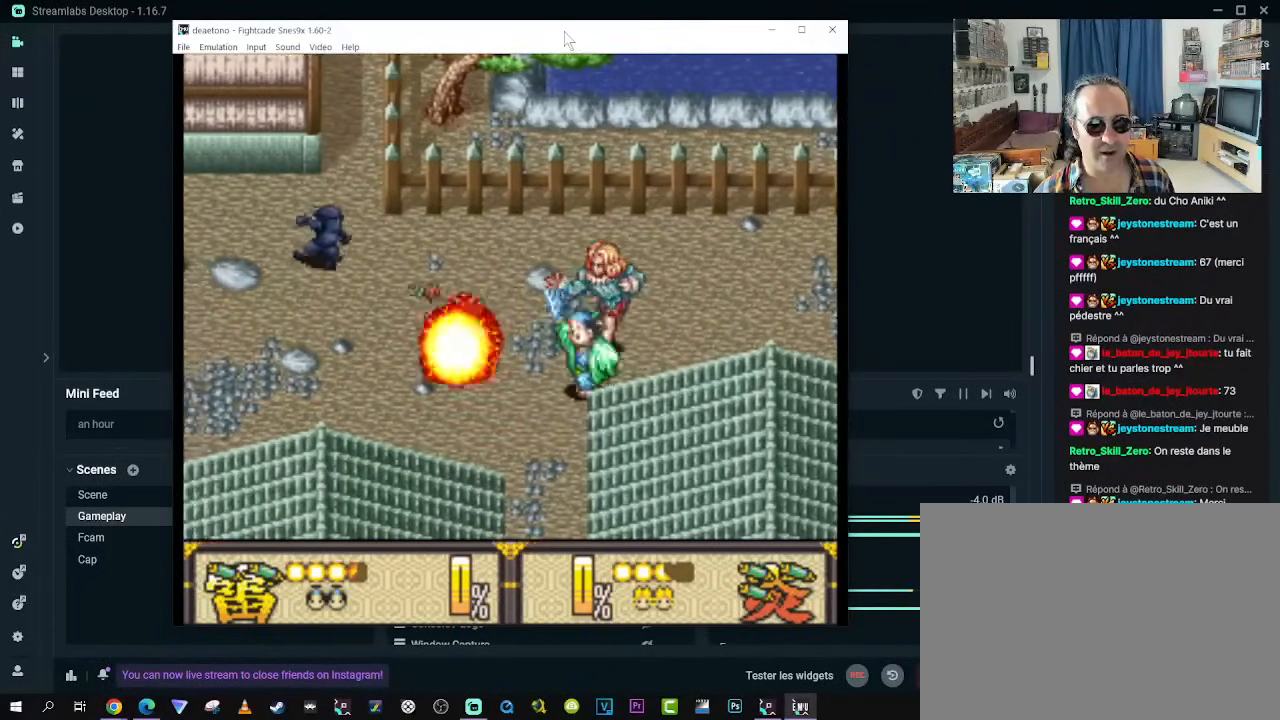
{"buttons": ["DPAD_LEFT"], "left_stick": "center", "right_stick": "center", "events": [[33, "DPAD_DOWN", "down"], [200, "DPAD_DOWN", "up"]]}
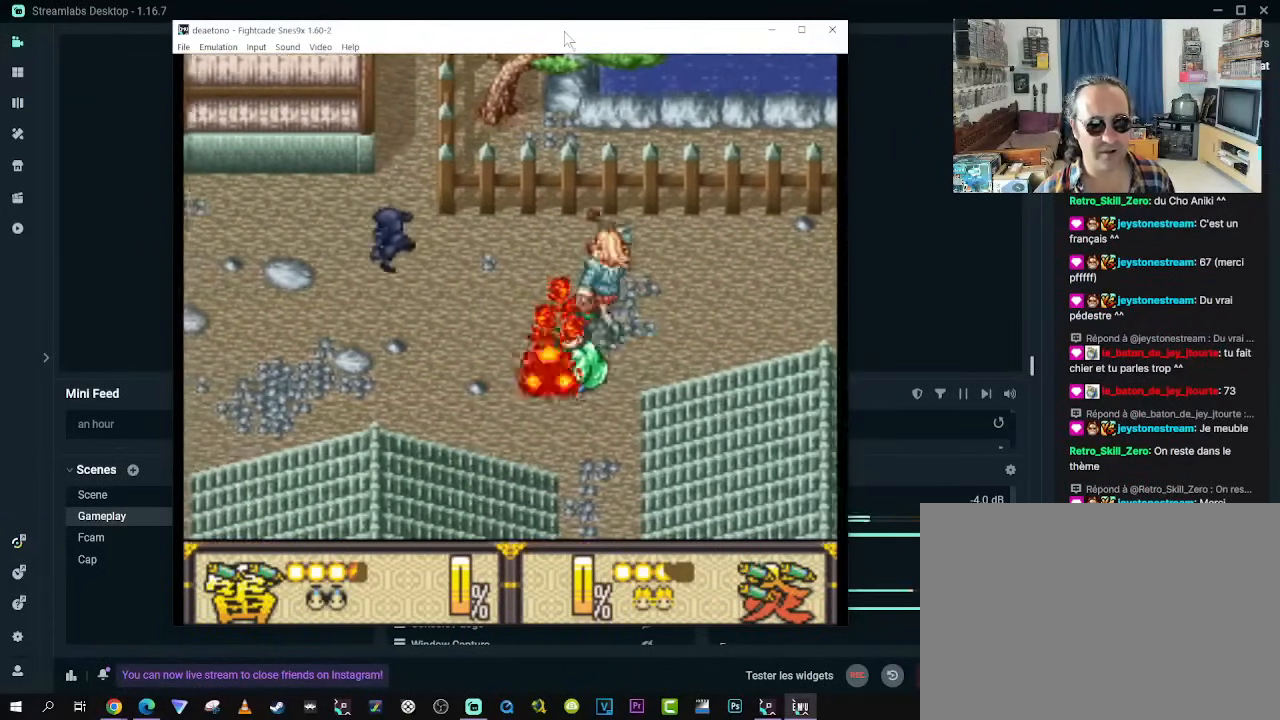
{"buttons": ["DPAD_UP", "DPAD_LEFT"], "left_stick": "center", "right_stick": "center", "events": [[200, "DPAD_UP", "down"], [283, "B", "down"], [417, "B", "up"]]}
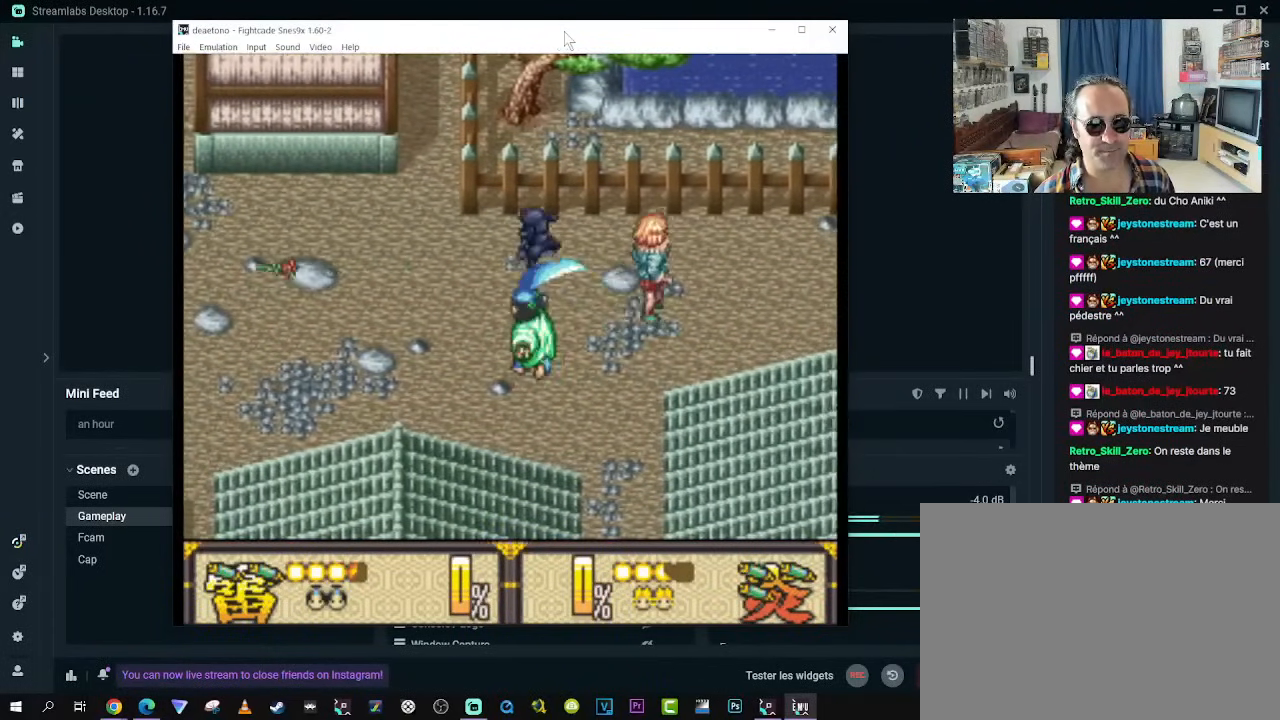
{"buttons": [], "left_stick": "center", "right_stick": "center", "events": [[33, "DPAD_LEFT", "up"], [50, "DPAD_UP", "up"], [133, "DPAD_UP", "down"], [200, "B", "down"], [317, "B", "up"], [350, "B", "down"], [367, "DPAD_UP", "up"], [483, "B", "up"]]}
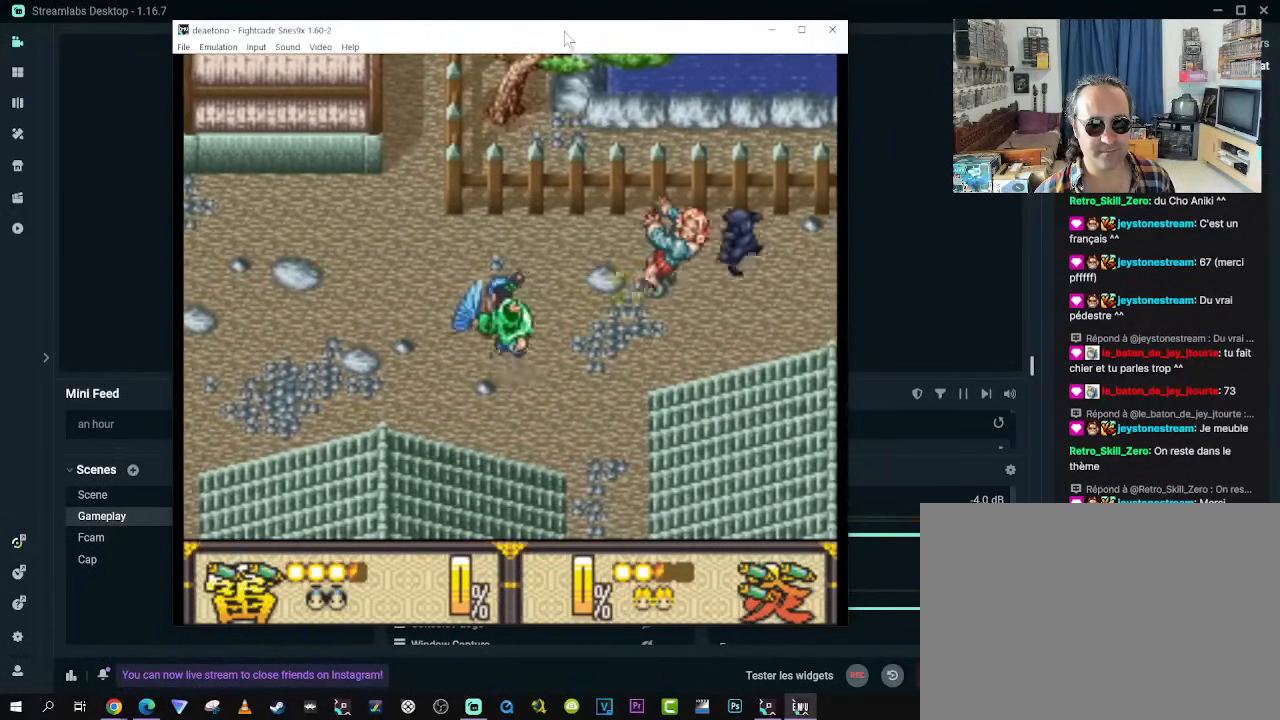
{"buttons": ["DPAD_LEFT"], "left_stick": "center", "right_stick": "center", "events": [[83, "DPAD_DOWN", "down"], [100, "DPAD_LEFT", "down"], [267, "DPAD_DOWN", "up"]]}
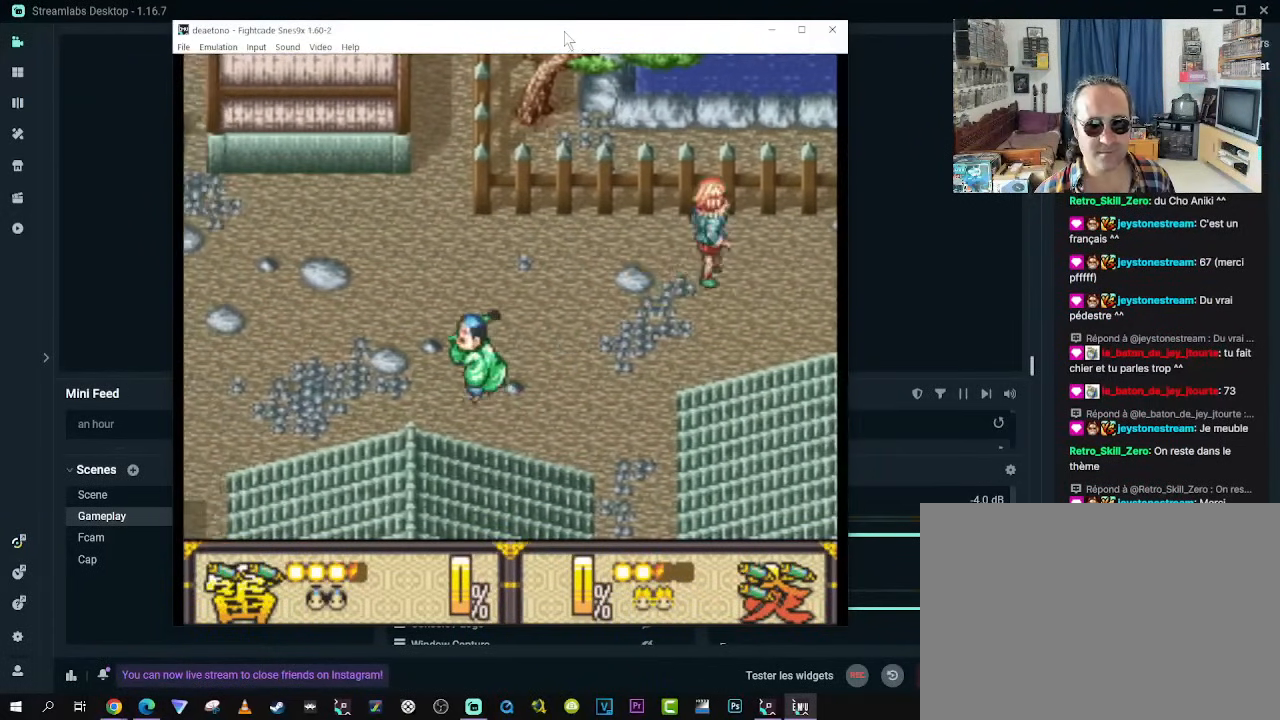
{"buttons": ["DPAD_RIGHT"], "left_stick": "center", "right_stick": "center", "events": [[83, "DPAD_LEFT", "up"], [133, "DPAD_DOWN", "down"], [133, "DPAD_RIGHT", "down"], [167, "DPAD_DOWN", "up"]]}
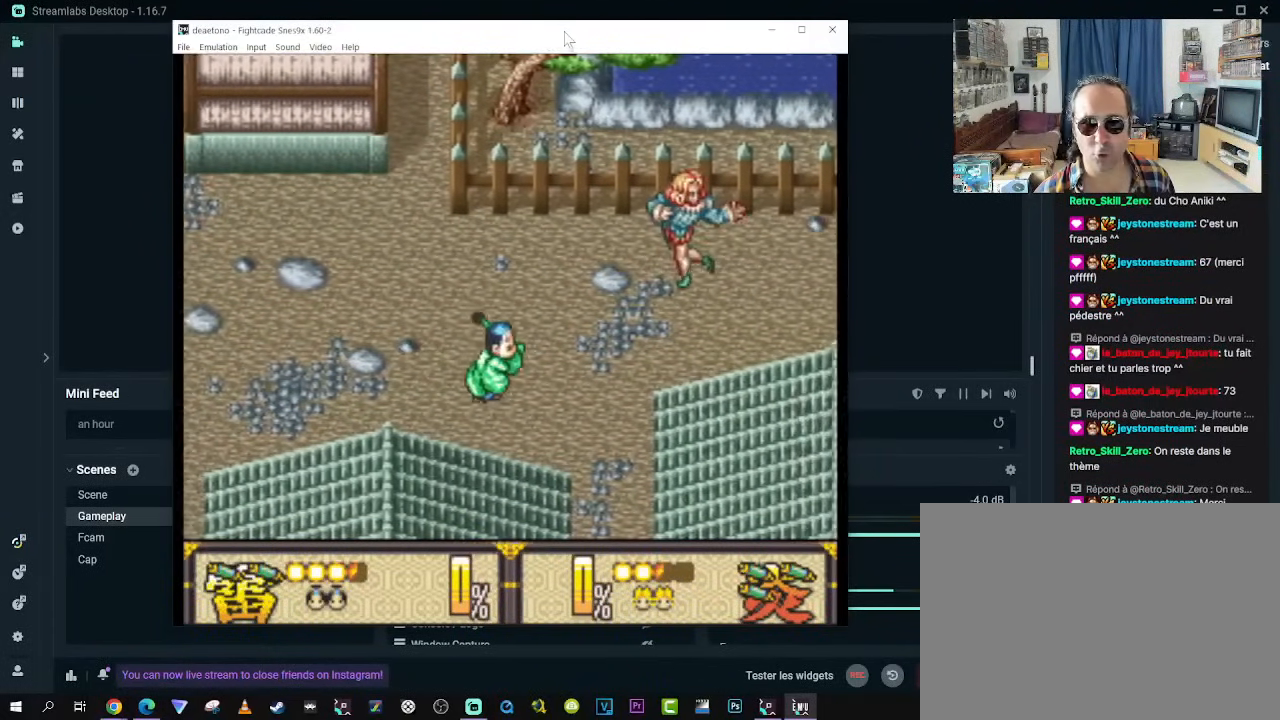
{"buttons": ["DPAD_DOWN", "DPAD_LEFT"], "left_stick": "center", "right_stick": "center", "events": [[183, "DPAD_UP", "down"], [433, "DPAD_RIGHT", "up"], [450, "DPAD_LEFT", "down"], [450, "DPAD_UP", "up"], [467, "DPAD_DOWN", "down"]]}
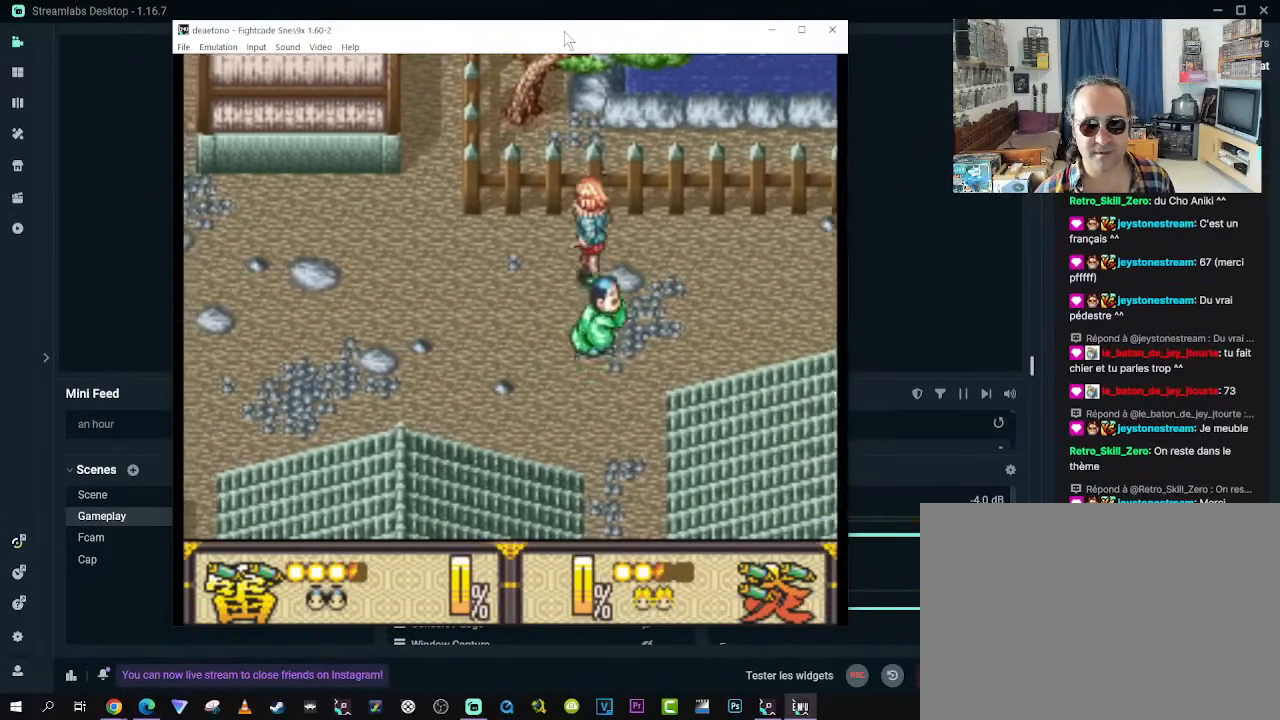
{"buttons": ["DPAD_LEFT"], "left_stick": "center", "right_stick": "center", "events": [[100, "DPAD_DOWN", "up"]]}
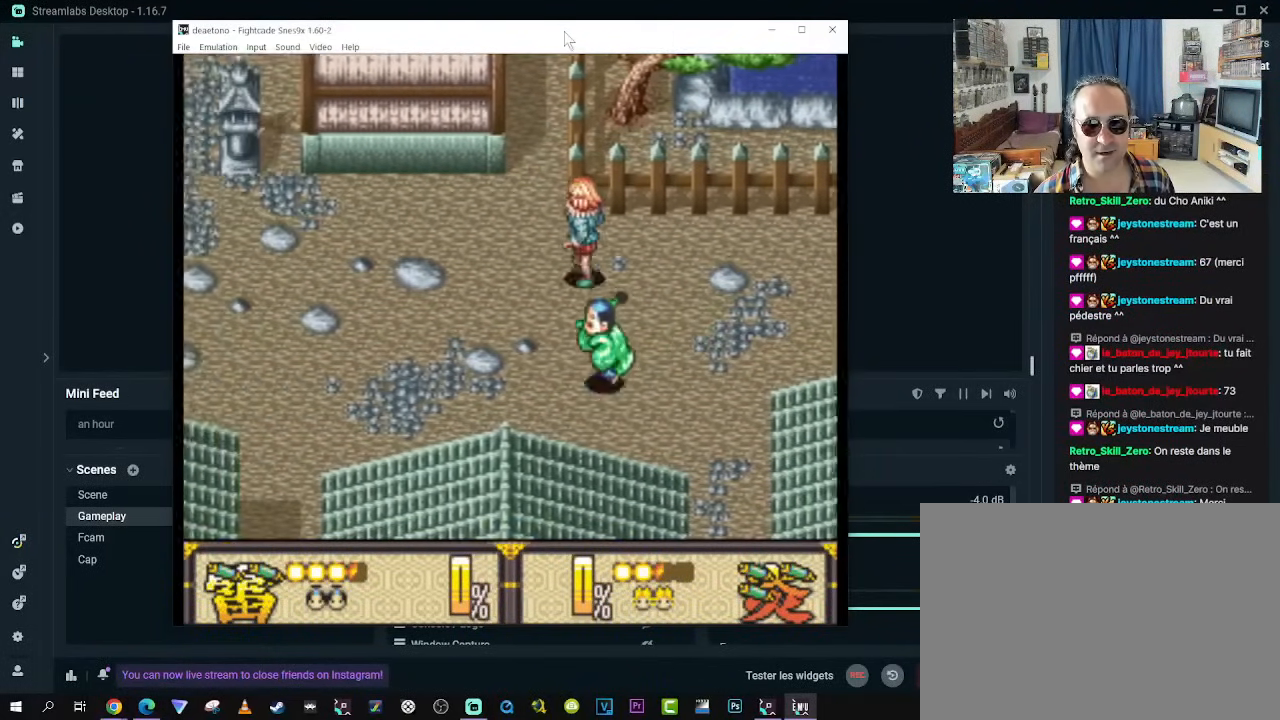
{"buttons": ["DPAD_LEFT"], "left_stick": "center", "right_stick": "center", "events": [[233, "DPAD_DOWN", "down"], [317, "DPAD_DOWN", "up"]]}
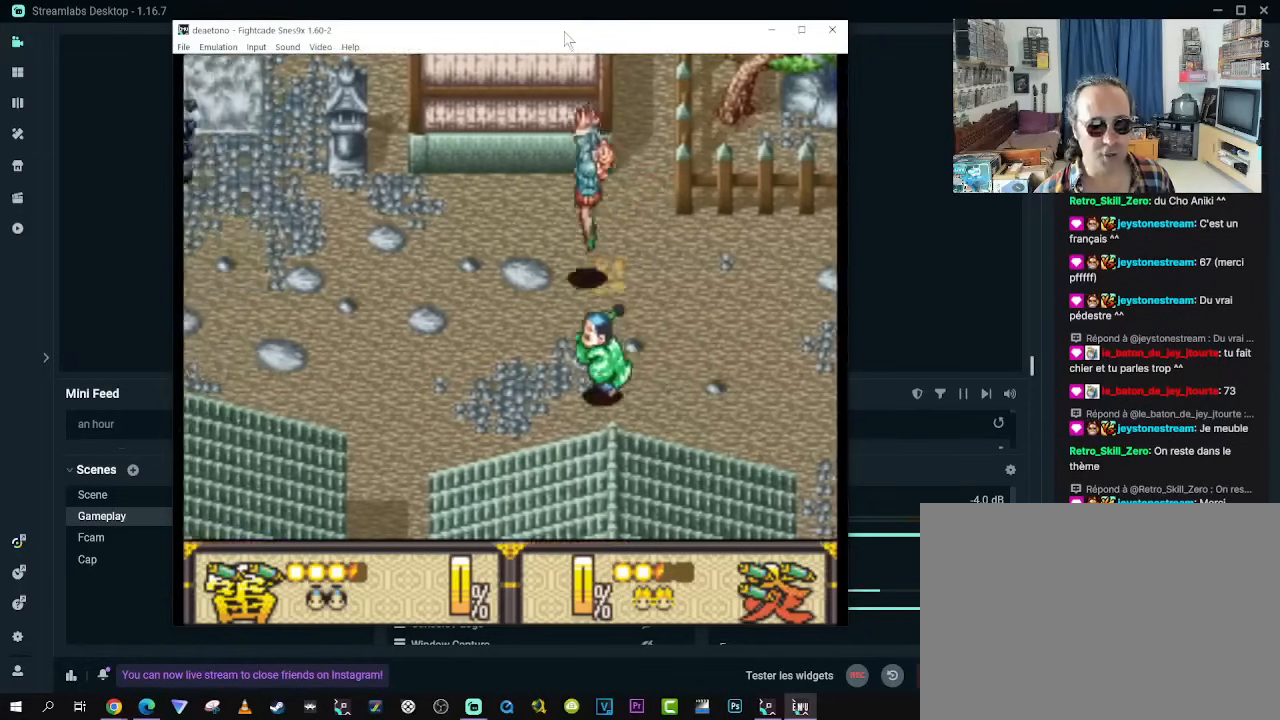
{"buttons": ["DPAD_LEFT"], "left_stick": "center", "right_stick": "center", "events": []}
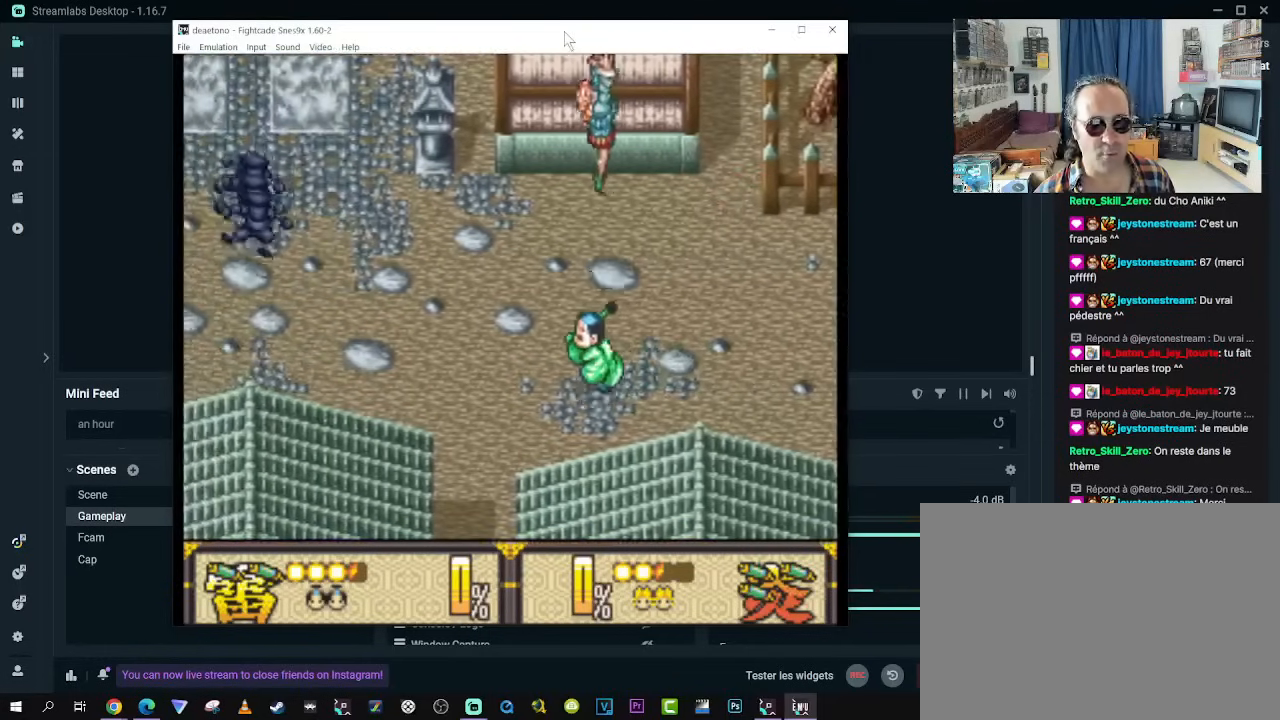
{"buttons": ["DPAD_LEFT"], "left_stick": "center", "right_stick": "center", "events": []}
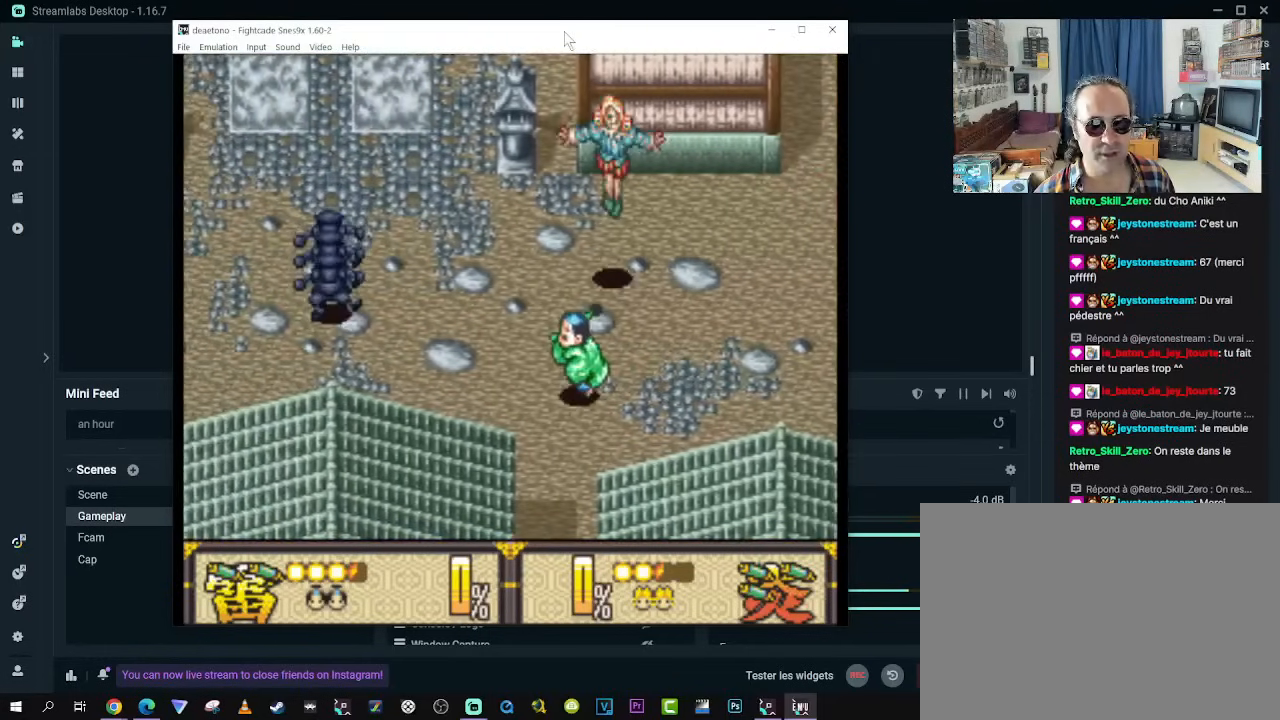
{"buttons": ["B", "DPAD_LEFT"], "left_stick": "center", "right_stick": "center", "events": [[500, "B", "down"]]}
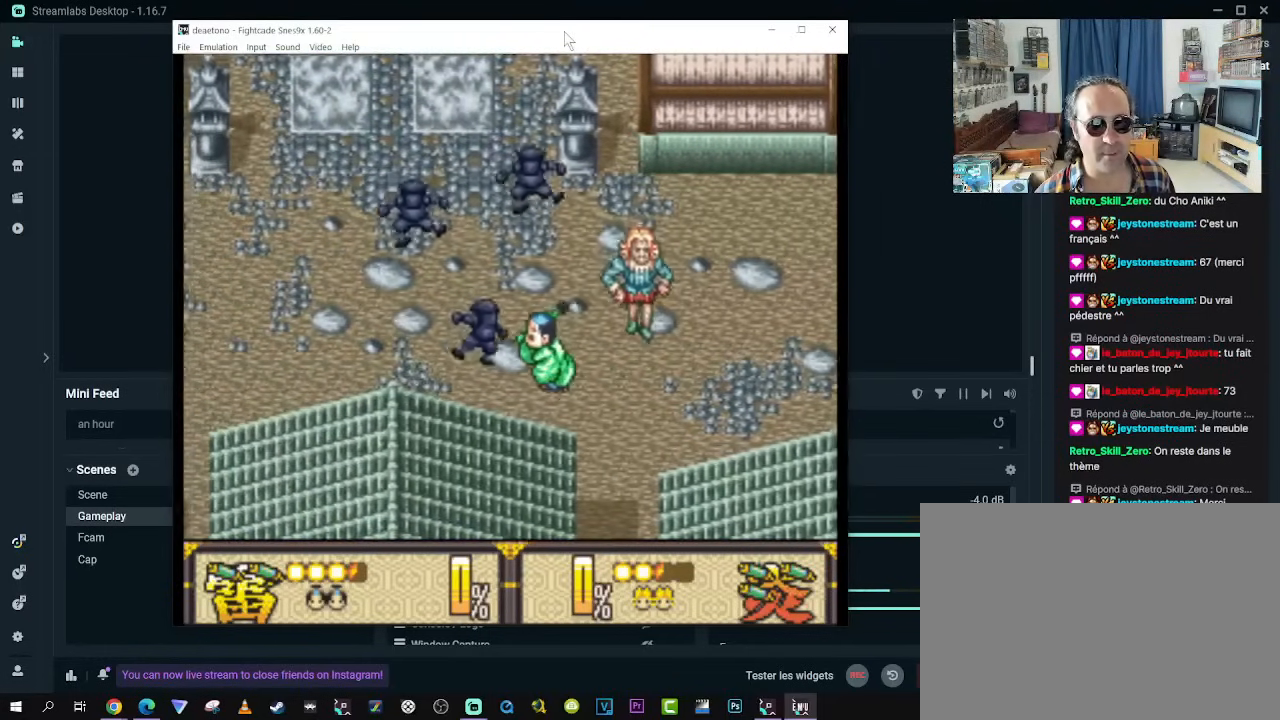
{"buttons": ["B", "DPAD_DOWN", "DPAD_RIGHT"], "left_stick": "center", "right_stick": "center", "events": [[167, "B", "up"], [300, "DPAD_DOWN", "down"], [333, "DPAD_LEFT", "up"], [417, "DPAD_RIGHT", "down"], [433, "B", "down"]]}
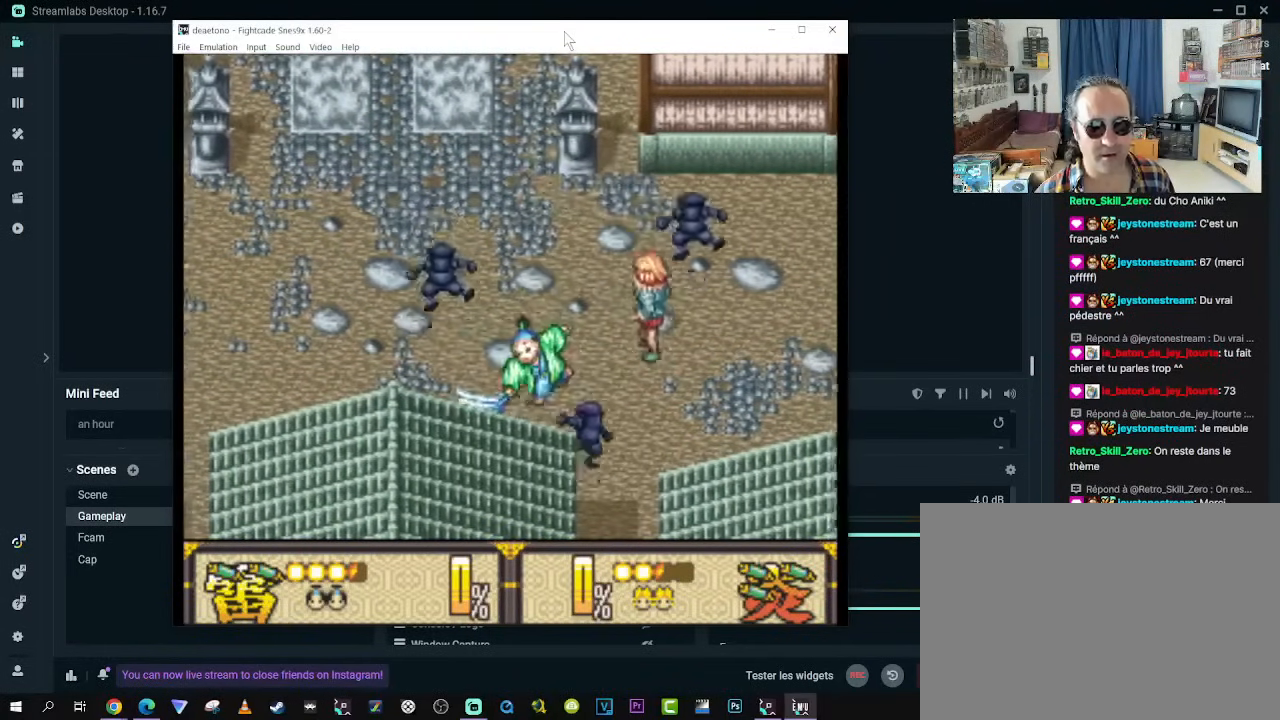
{"buttons": ["B", "DPAD_DOWN", "DPAD_RIGHT"], "left_stick": "center", "right_stick": "center", "events": [[50, "B", "up"], [67, "DPAD_RIGHT", "up"], [100, "B", "down"], [133, "DPAD_RIGHT", "down"], [183, "B", "up"], [333, "B", "down"], [433, "B", "up"], [483, "B", "down"]]}
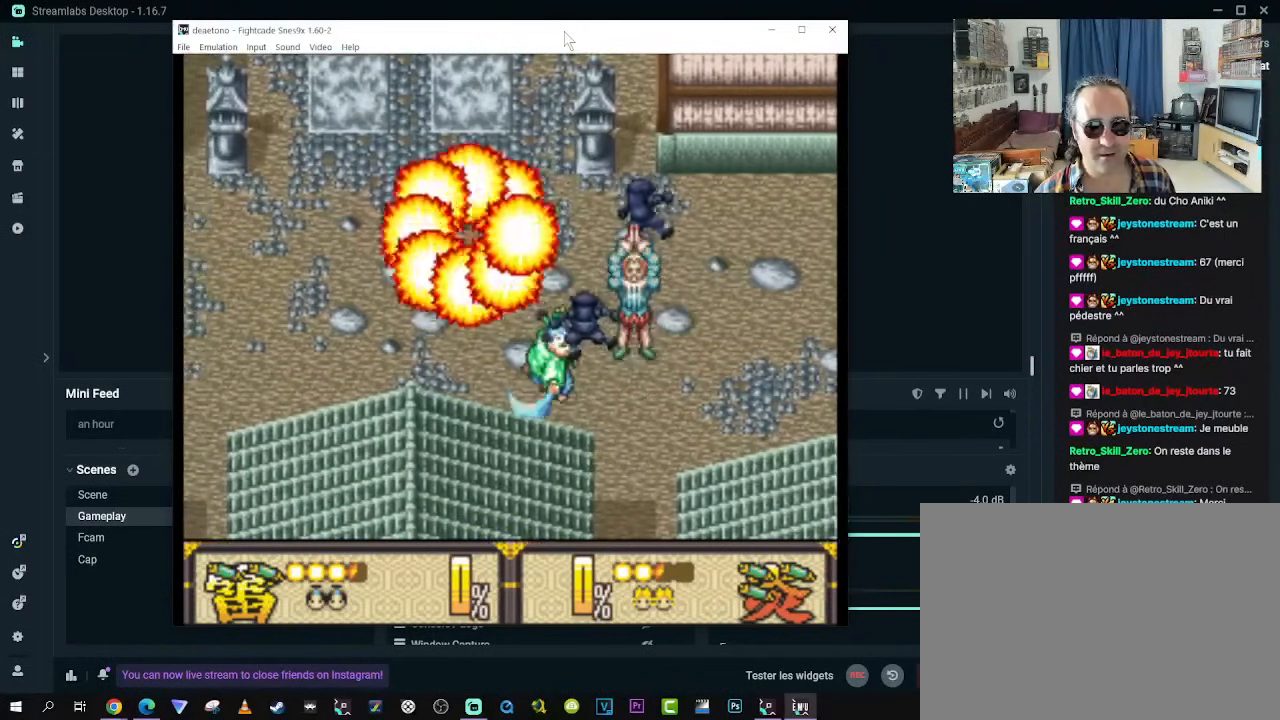
{"buttons": [], "left_stick": "center", "right_stick": "center", "events": [[100, "B", "up"], [167, "B", "down"], [283, "B", "up"], [350, "B", "down"], [467, "DPAD_DOWN", "up"], [467, "DPAD_RIGHT", "up"], [483, "B", "up"]]}
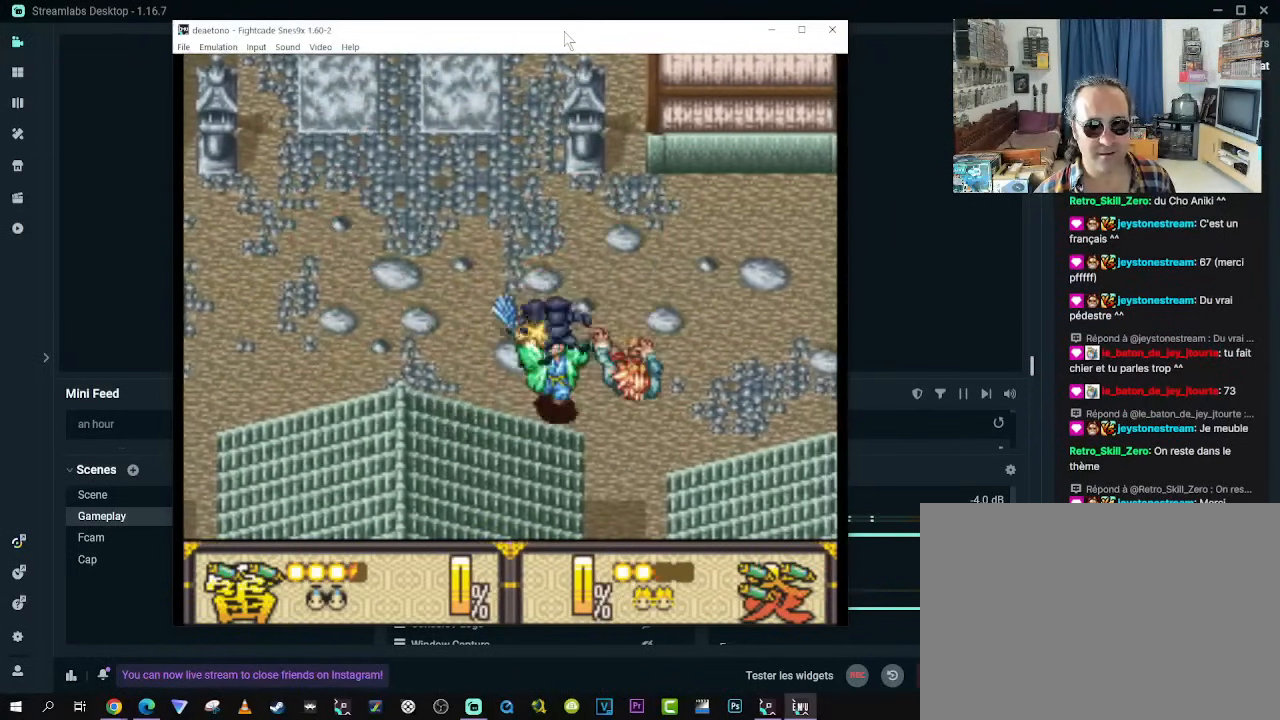
{"buttons": ["DPAD_UP", "DPAD_LEFT"], "left_stick": "center", "right_stick": "center", "events": [[50, "DPAD_LEFT", "down"], [83, "DPAD_UP", "down"], [183, "B", "down"], [283, "B", "up"], [350, "B", "down"], [467, "B", "up"]]}
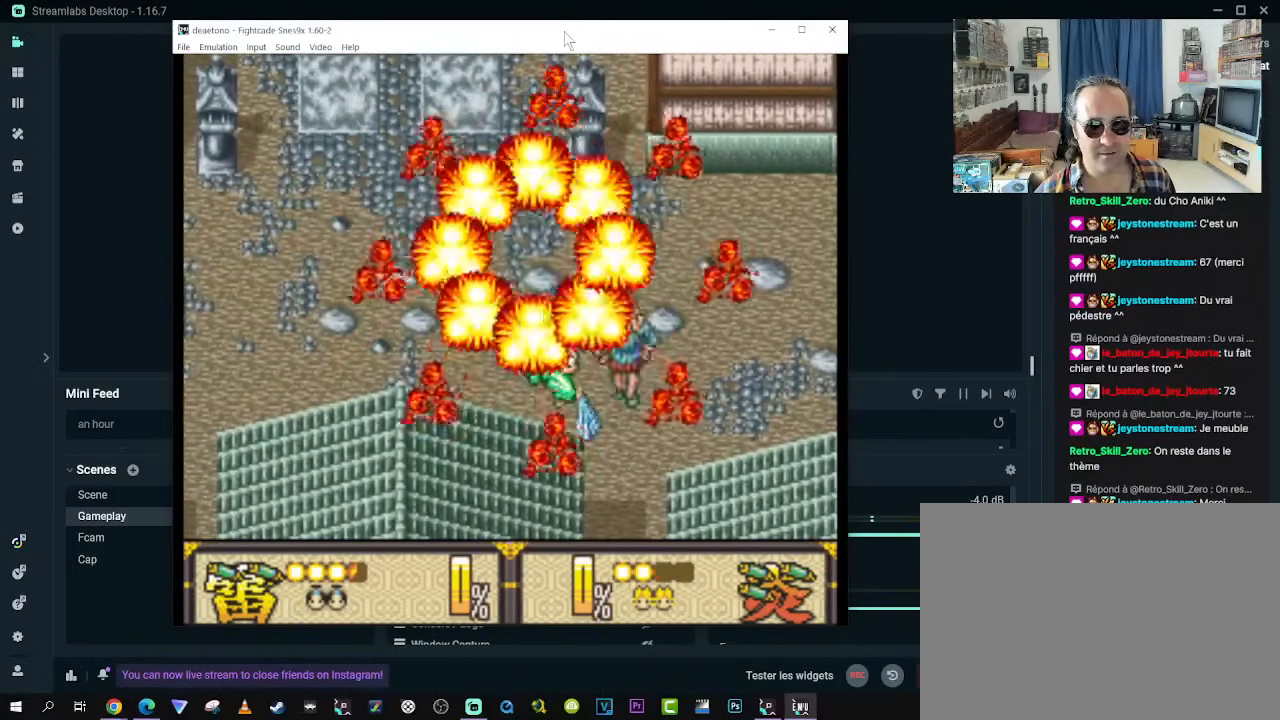
{"buttons": ["B", "DPAD_LEFT"], "left_stick": "center", "right_stick": "center", "events": [[150, "DPAD_UP", "up"], [167, "B", "down"], [317, "B", "up"], [483, "B", "down"]]}
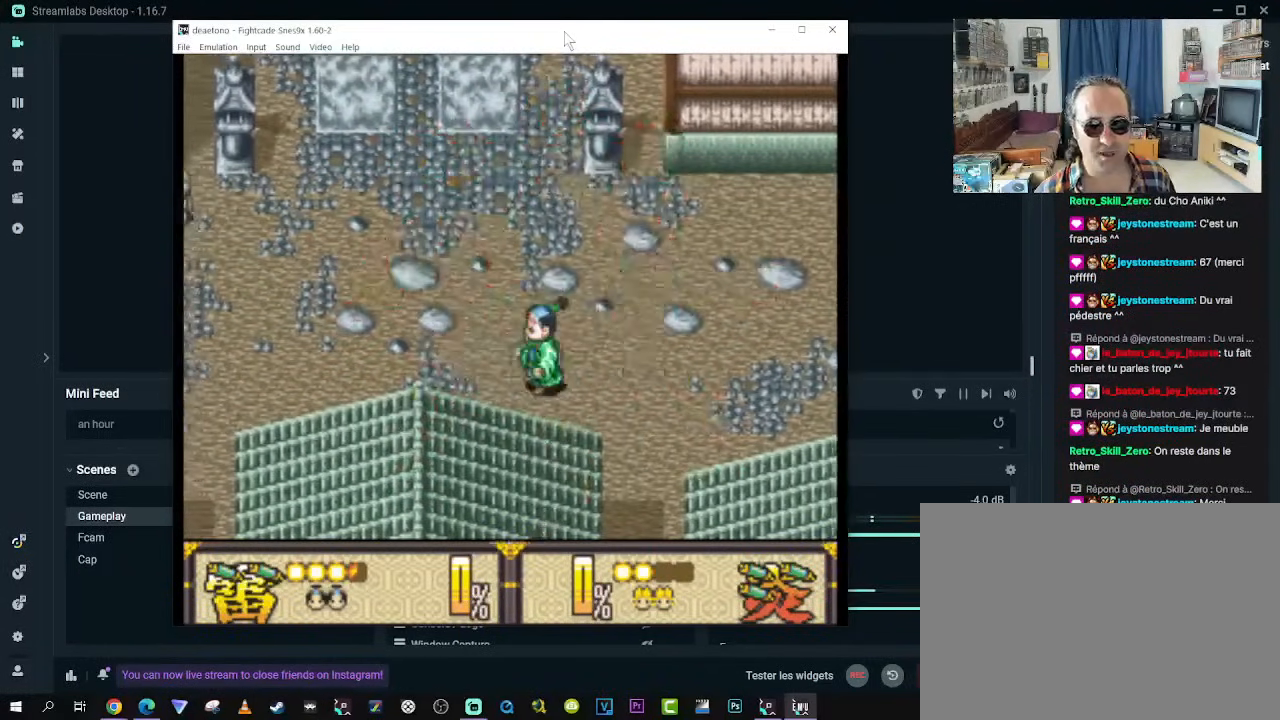
{"buttons": ["DPAD_LEFT"], "left_stick": "center", "right_stick": "center", "events": [[83, "B", "up"]]}
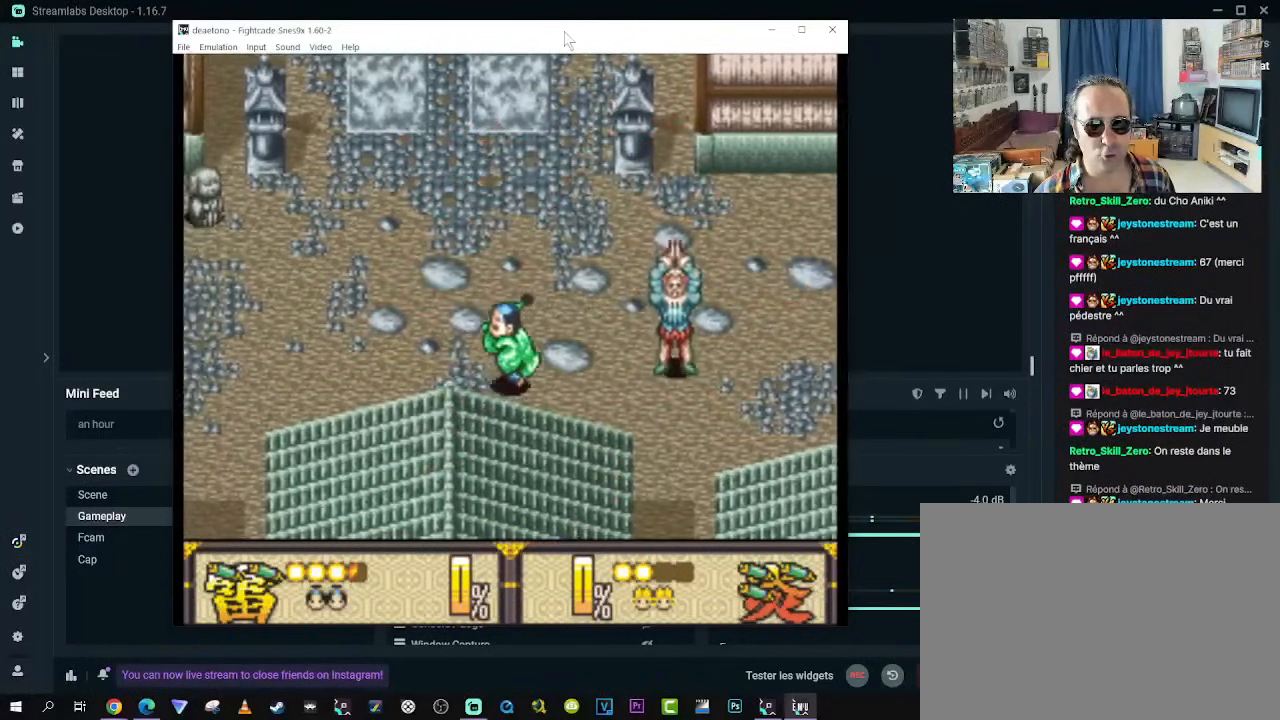
{"buttons": ["DPAD_LEFT"], "left_stick": "center", "right_stick": "center", "events": []}
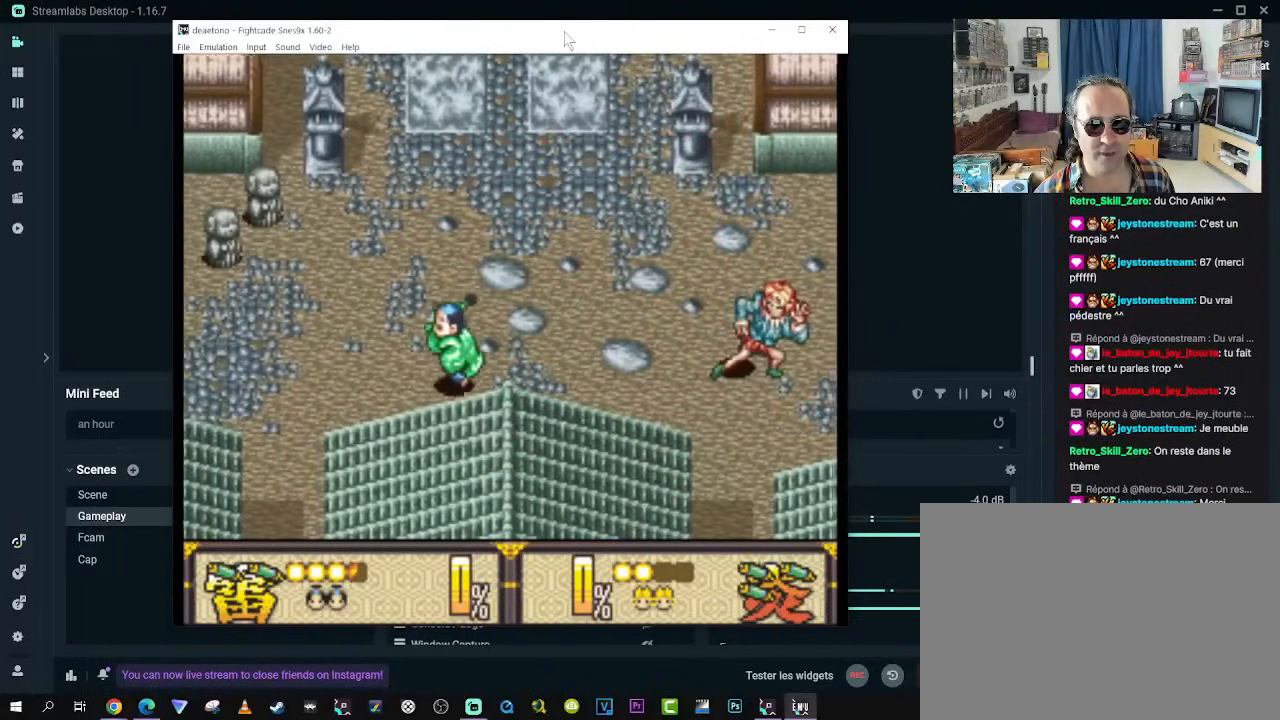
{"buttons": [], "left_stick": "center", "right_stick": "center", "events": [[117, "DPAD_LEFT", "up"], [200, "B", "down"], [350, "B", "up"]]}
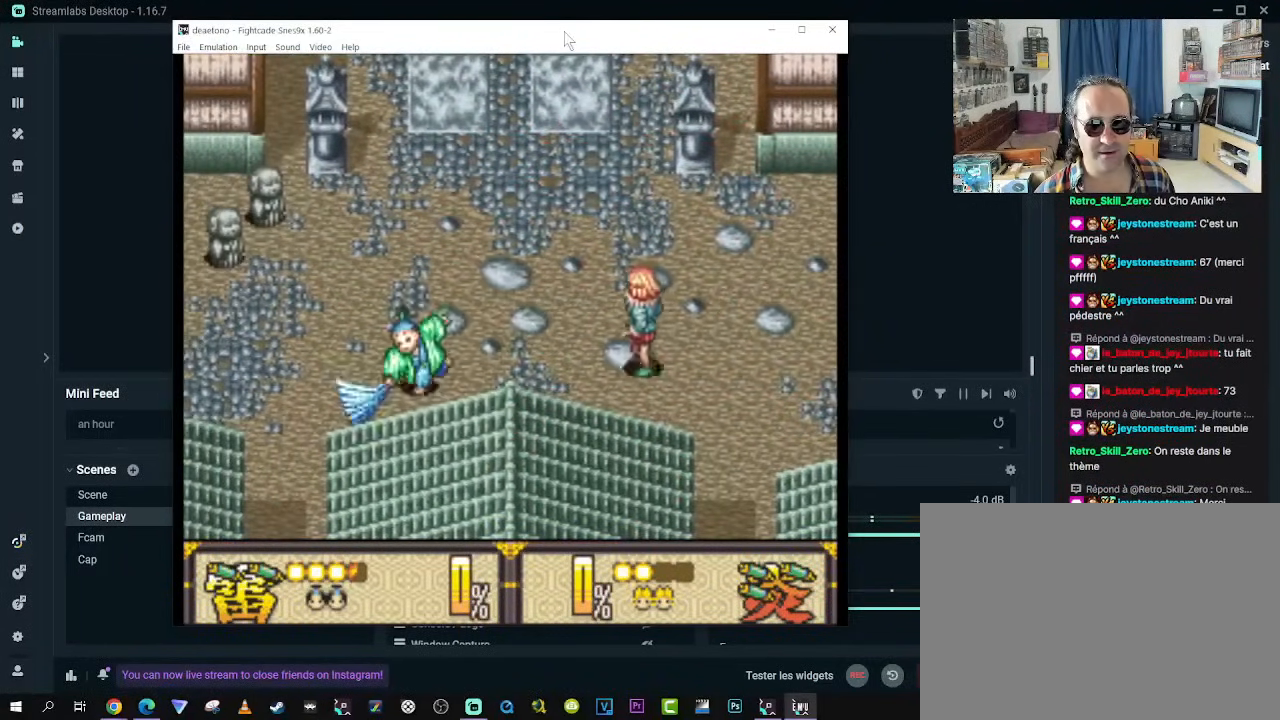
{"buttons": [], "left_stick": "center", "right_stick": "center", "events": []}
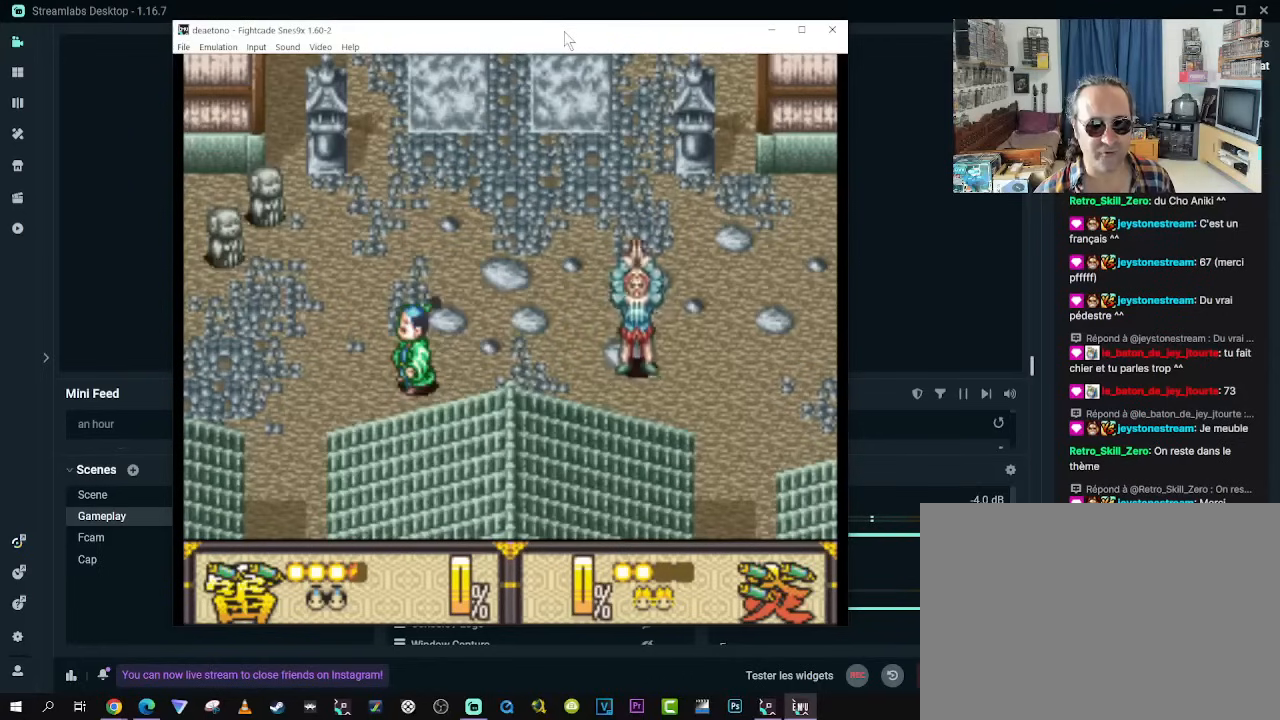
{"buttons": [], "left_stick": "center", "right_stick": "center", "events": []}
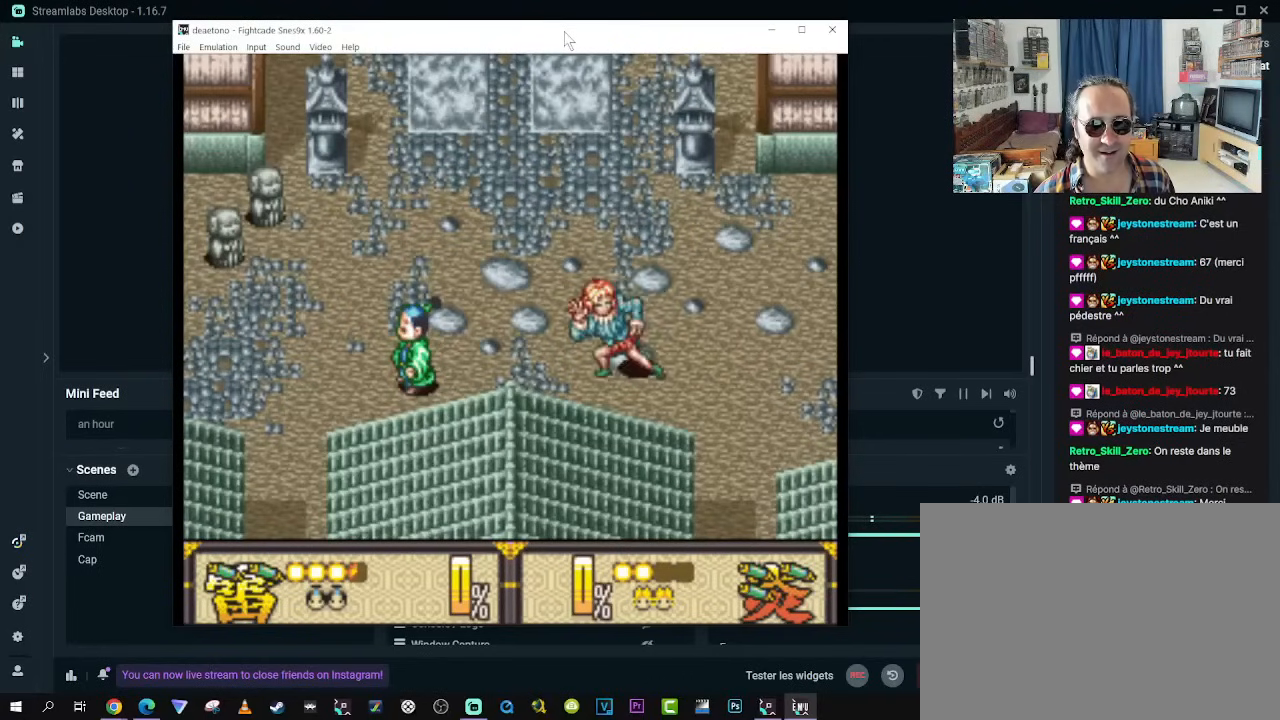
{"buttons": [], "left_stick": "center", "right_stick": "center", "events": []}
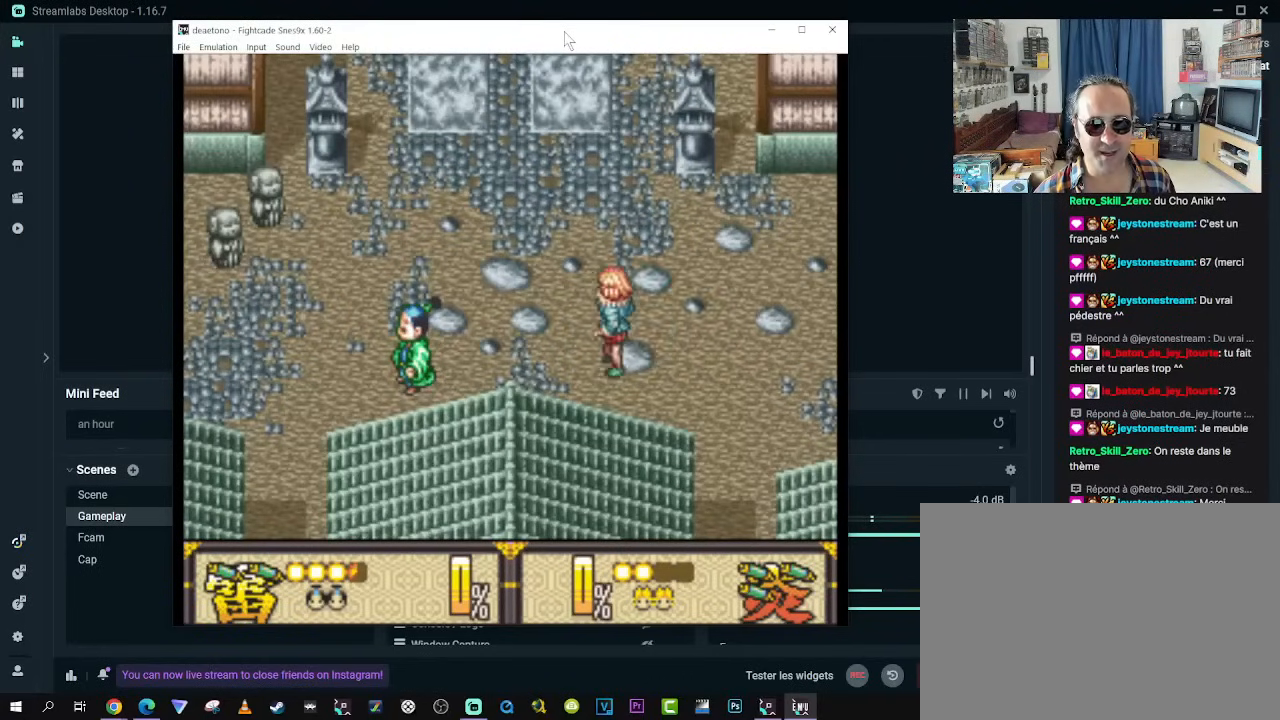
{"buttons": [], "left_stick": "center", "right_stick": "center", "events": []}
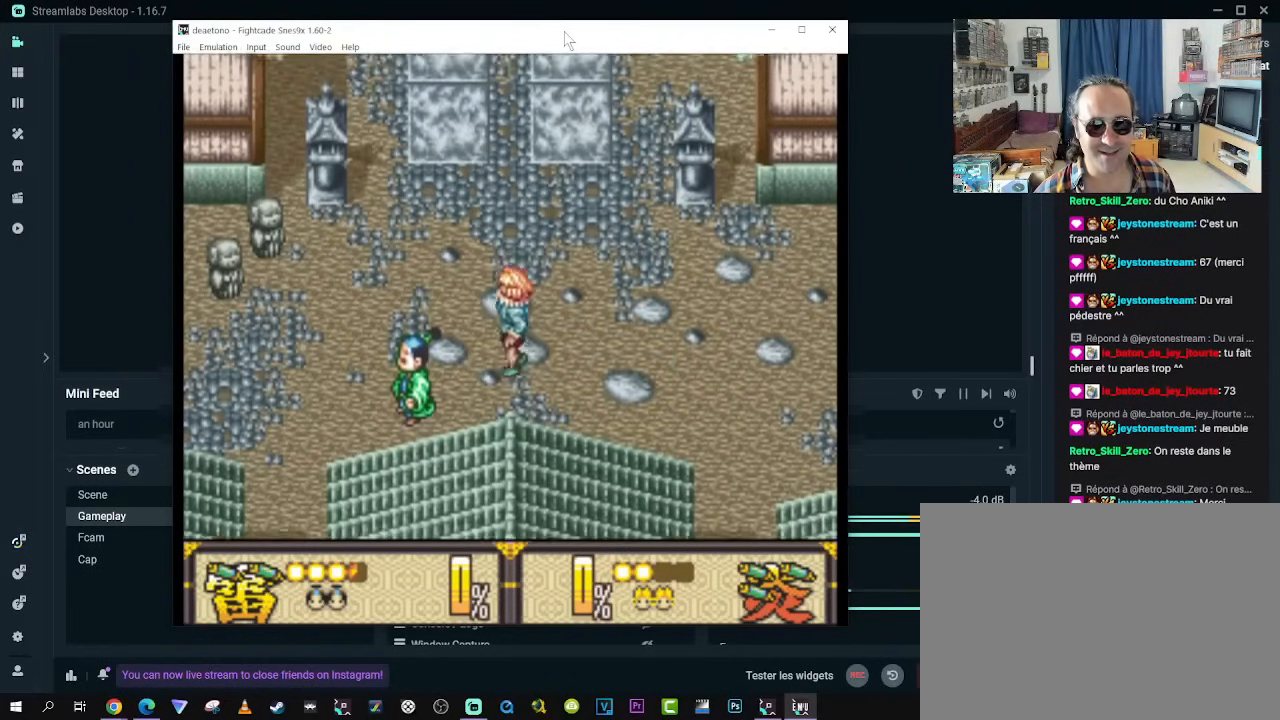
{"buttons": [], "left_stick": "center", "right_stick": "center", "events": []}
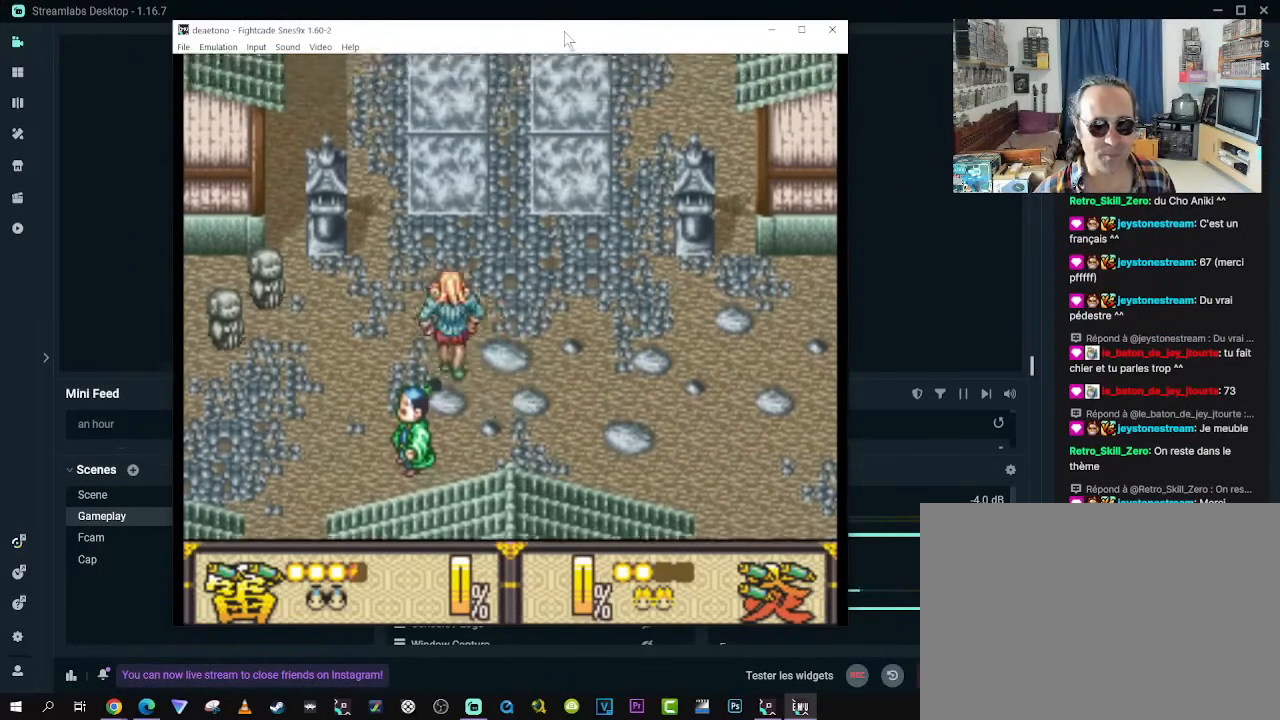
{"buttons": ["DPAD_UP"], "left_stick": "center", "right_stick": "center", "events": [[483, "DPAD_UP", "down"]]}
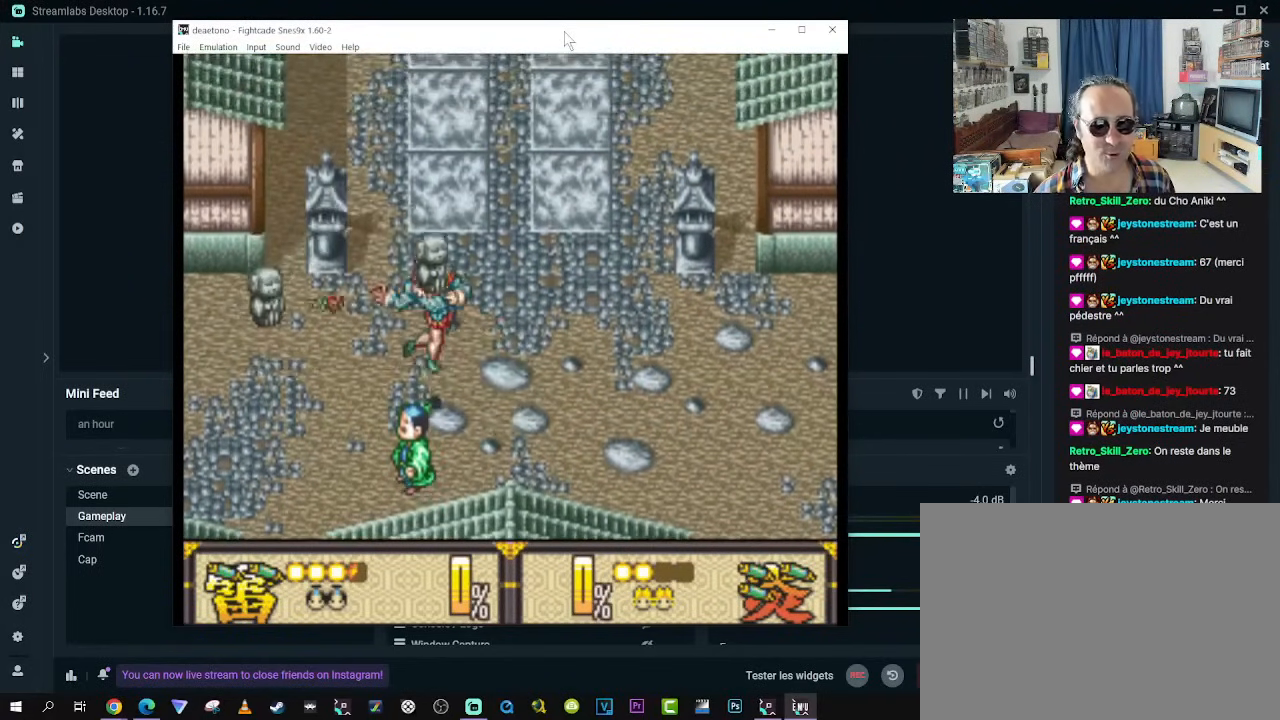
{"buttons": ["B", "DPAD_RIGHT"], "left_stick": "center", "right_stick": "center", "events": [[33, "B", "down"], [117, "B", "up"], [183, "B", "down"], [283, "B", "up"], [400, "DPAD_RIGHT", "down"], [450, "DPAD_UP", "up"], [467, "B", "down"]]}
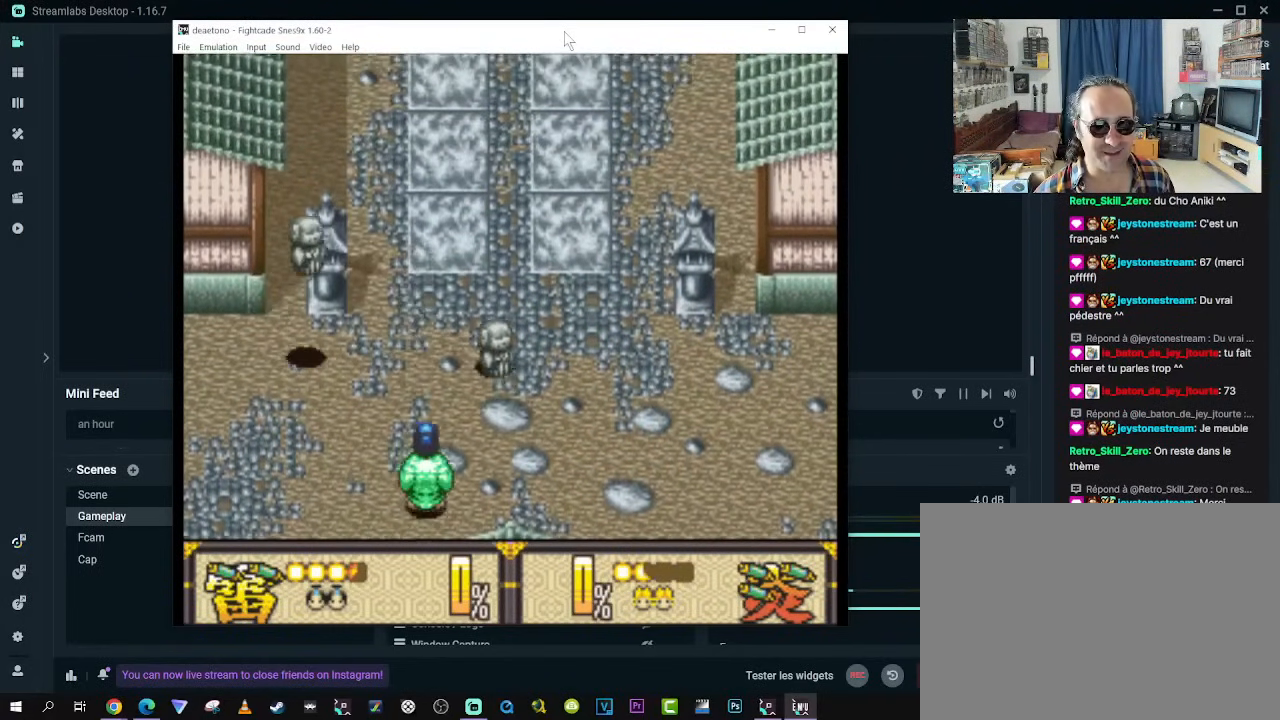
{"buttons": ["B", "DPAD_UP", "DPAD_RIGHT"], "left_stick": "center", "right_stick": "center", "events": [[50, "DPAD_UP", "down"], [67, "B", "up"], [117, "DPAD_RIGHT", "up"], [133, "B", "down"], [250, "B", "up"], [283, "DPAD_UP", "up"], [417, "DPAD_RIGHT", "down"], [417, "DPAD_UP", "down"], [500, "B", "down"]]}
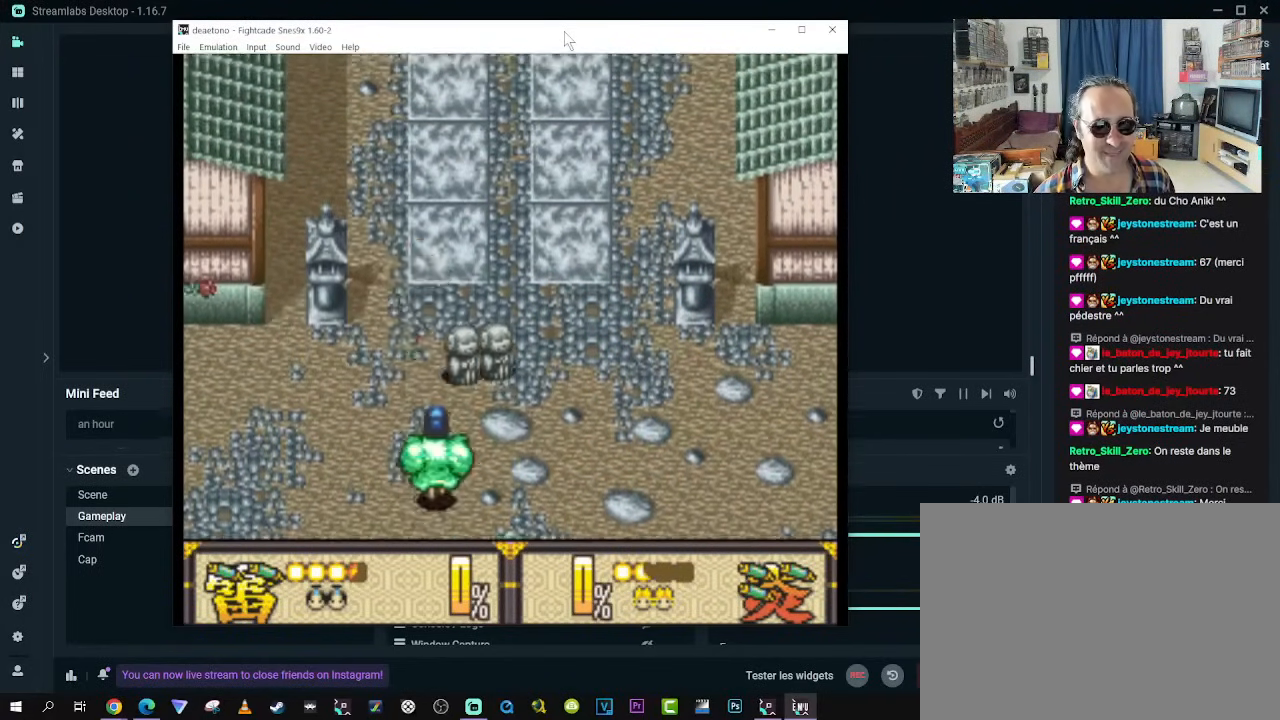
{"buttons": ["DPAD_UP", "DPAD_RIGHT"], "left_stick": "center", "right_stick": "center", "events": [[83, "B", "up"], [117, "DPAD_RIGHT", "up"], [167, "B", "down"], [250, "B", "up"], [417, "B", "down"], [433, "DPAD_RIGHT", "down"], [483, "B", "up"]]}